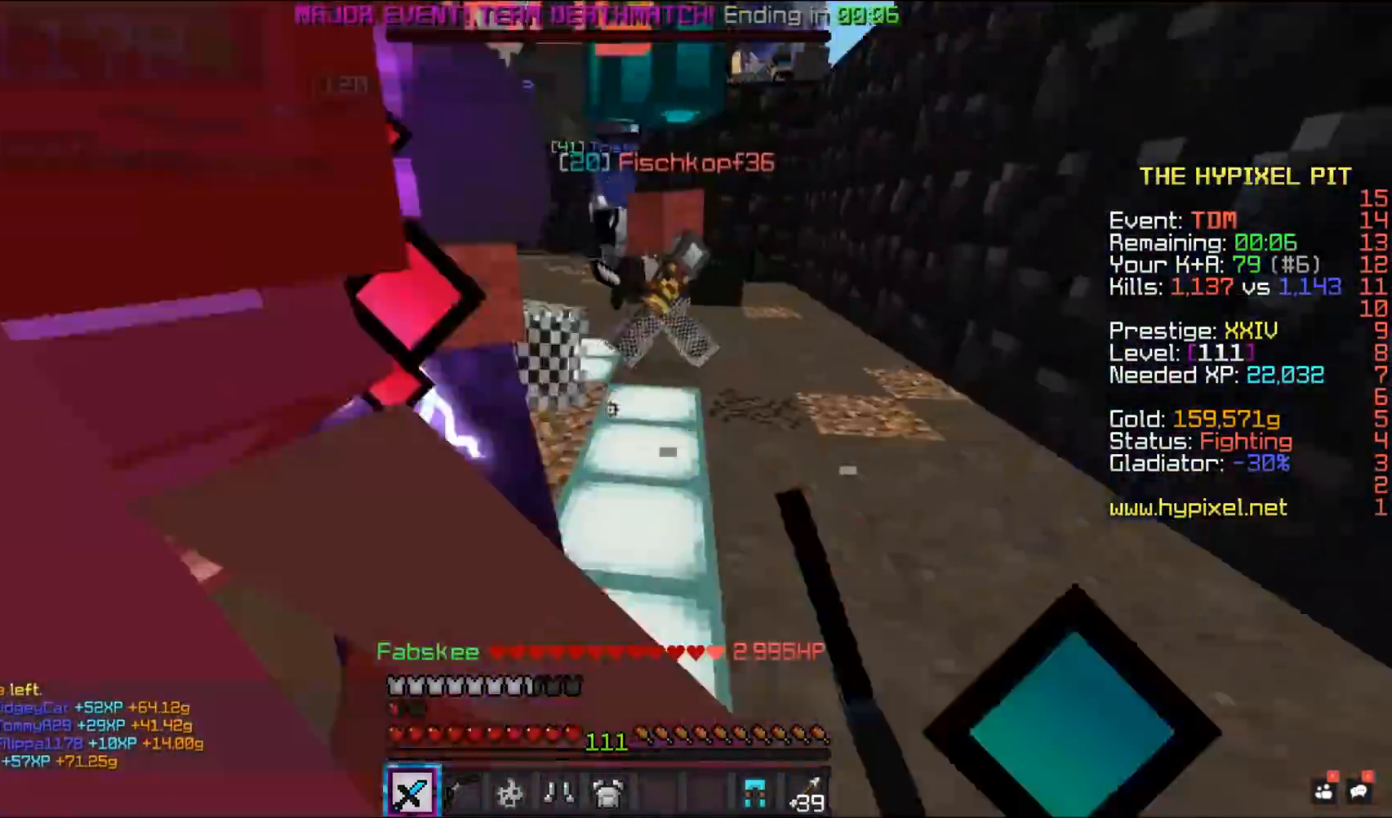
Gameplay with keyboard and mouse; each line is a JSON object with the keys and mouse buttons held at the frame after it. "events" lists presses ("down") and releases ("up") of "a", "d", "s", "space", "w", "mouse_left" and "mouse_right" between this image and that frame as [ms after this image, input, new state], when the widget could be followed in between. "mouse_left", "mouse_right" = the "left", "right" buttons of the "mouse" list. No other keys are recorded. Fast repeated clicks can show as one long hold. Mouse movement is not recorded.
{"keys": ["d", "space", "w"], "mouse": ["left"], "events": [[467, "d", "down"]]}
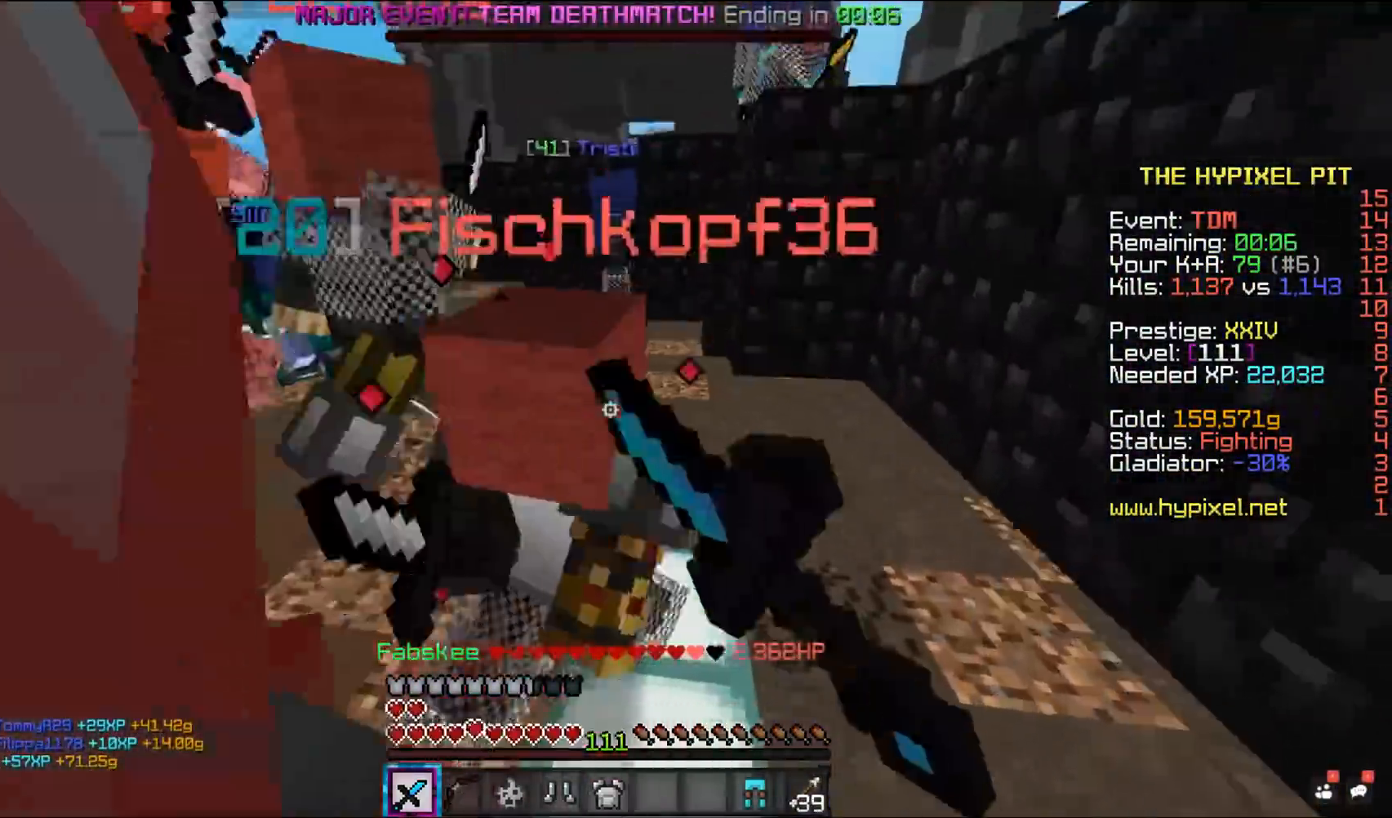
{"keys": ["space", "w"], "mouse": ["left"], "events": [[400, "d", "up"]]}
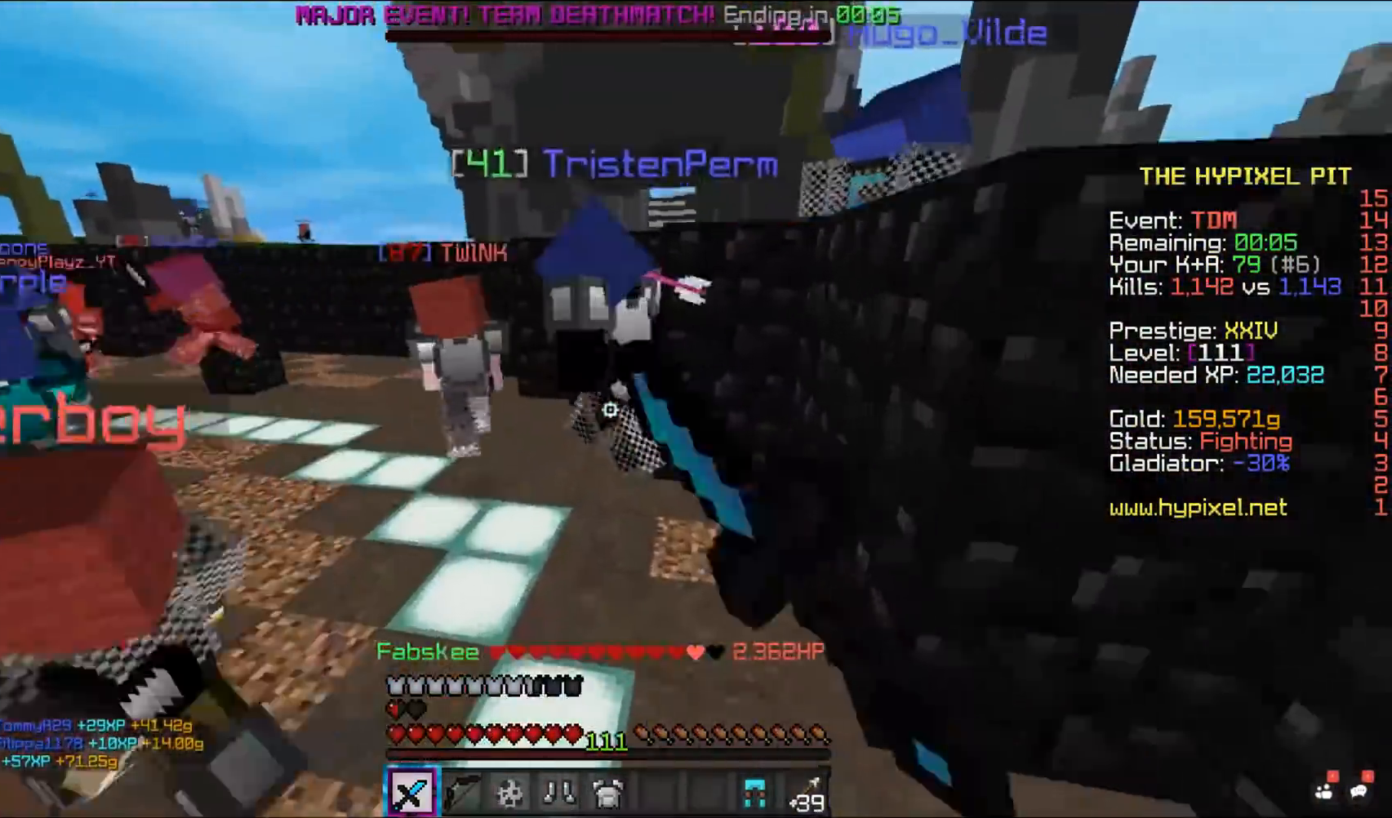
{"keys": ["space", "w"], "mouse": ["left"], "events": []}
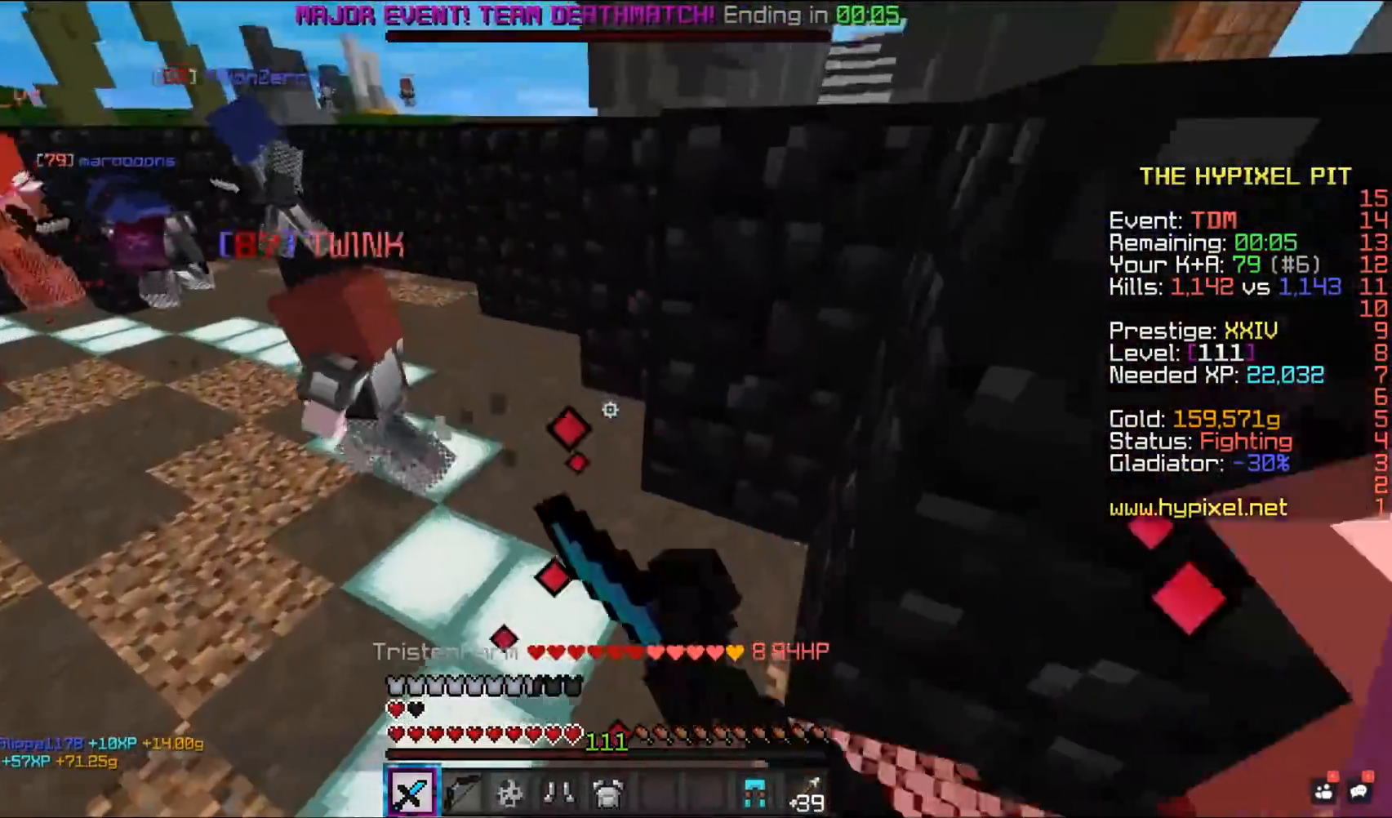
{"keys": ["d", "space", "w"], "mouse": ["left"], "events": [[333, "w", "up"], [383, "d", "down"], [383, "w", "down"]]}
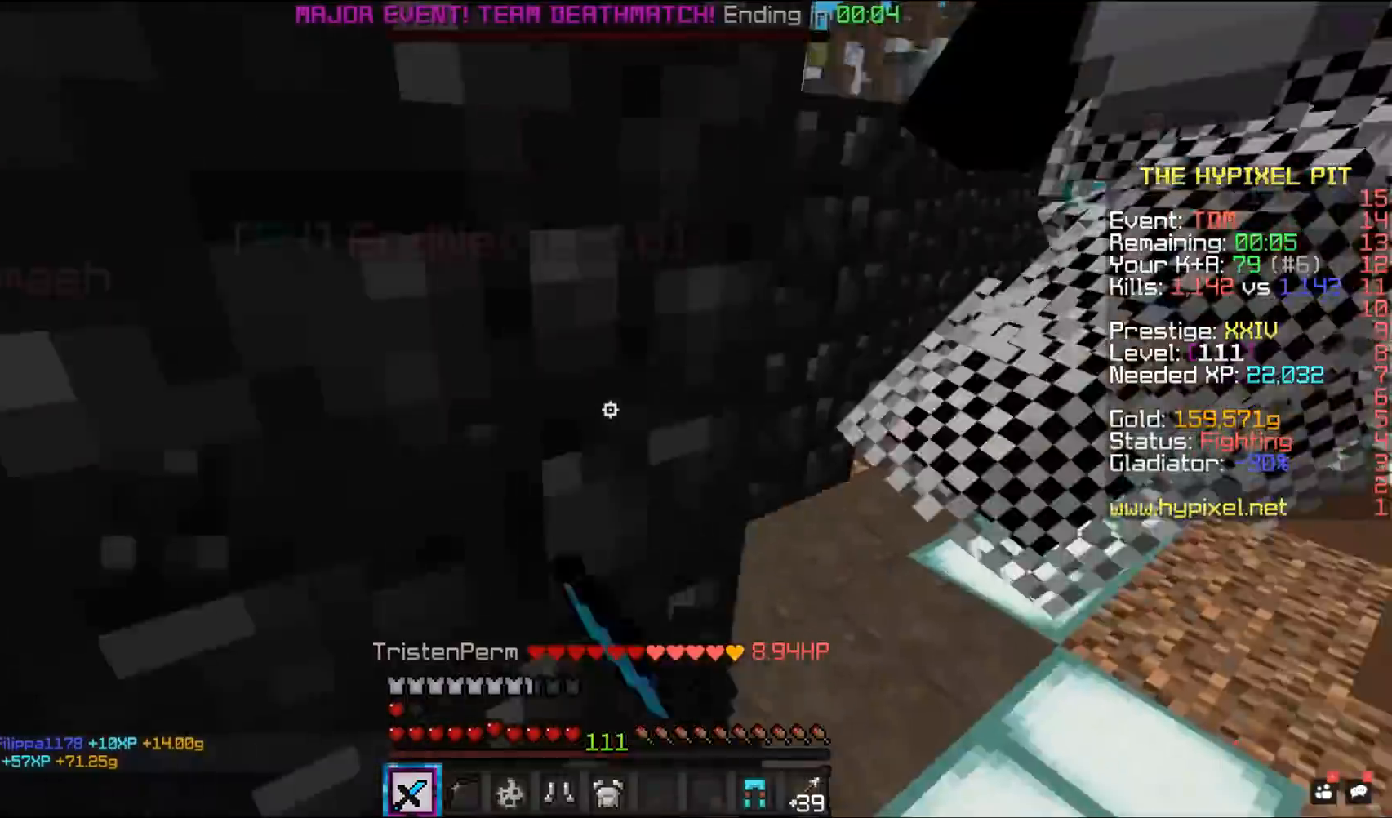
{"keys": ["d", "space", "w"], "mouse": ["left"], "events": []}
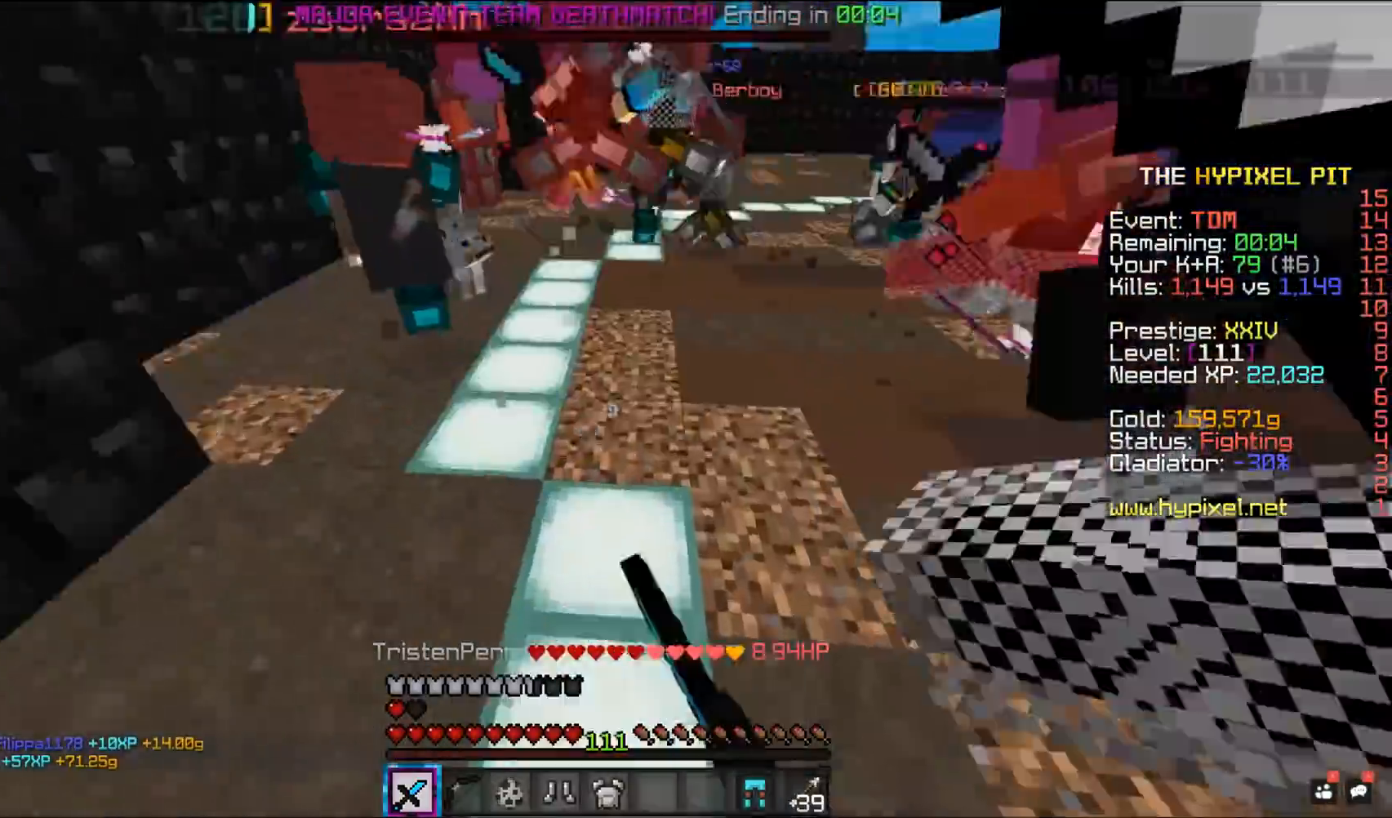
{"keys": ["d", "space", "w"], "mouse": ["left"], "events": []}
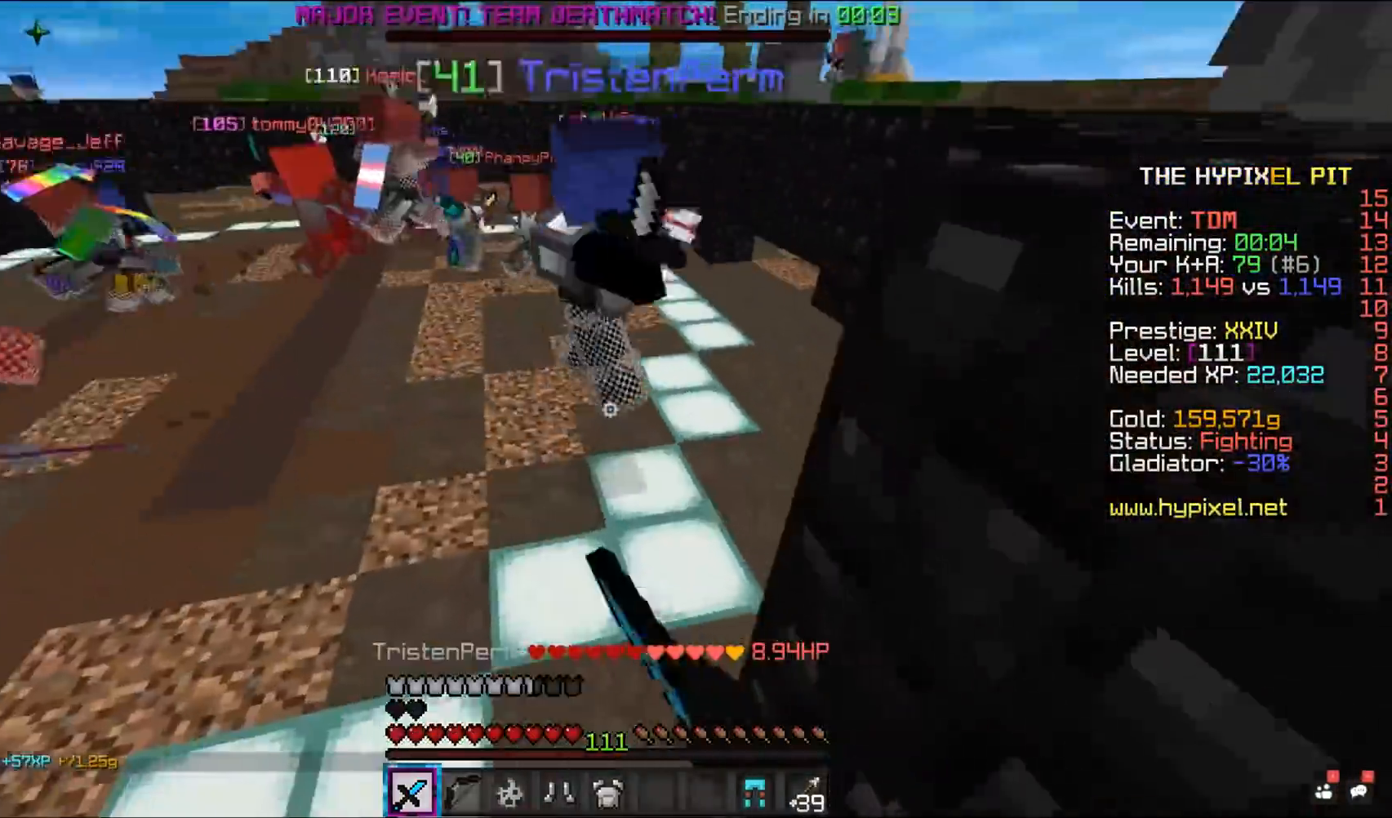
{"keys": ["space", "w"], "mouse": ["left"], "events": [[117, "d", "up"]]}
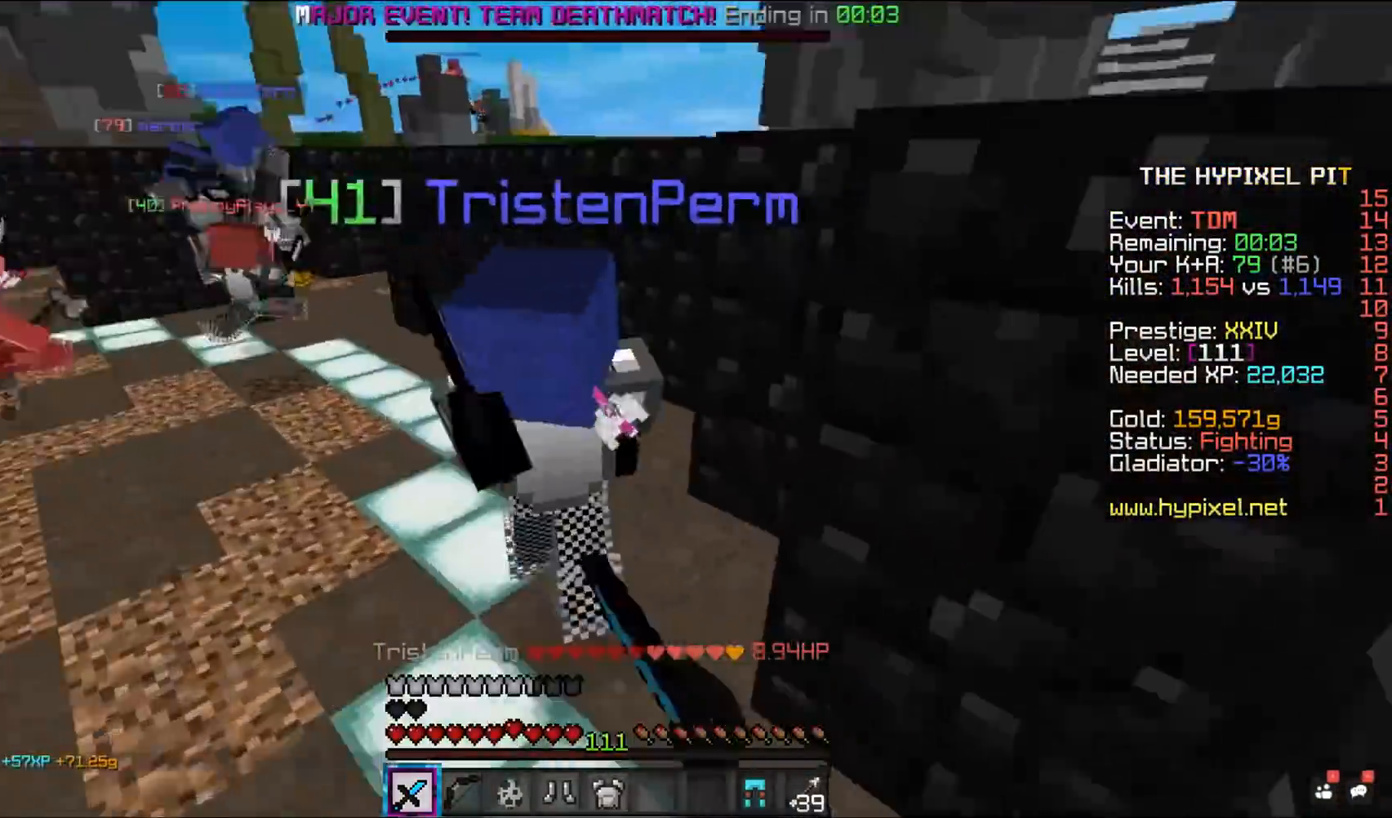
{"keys": ["space", "w"], "mouse": [], "events": [[200, "mouse_right", "down"], [350, "mouse_right", "up"], [483, "mouse_left", "up"]]}
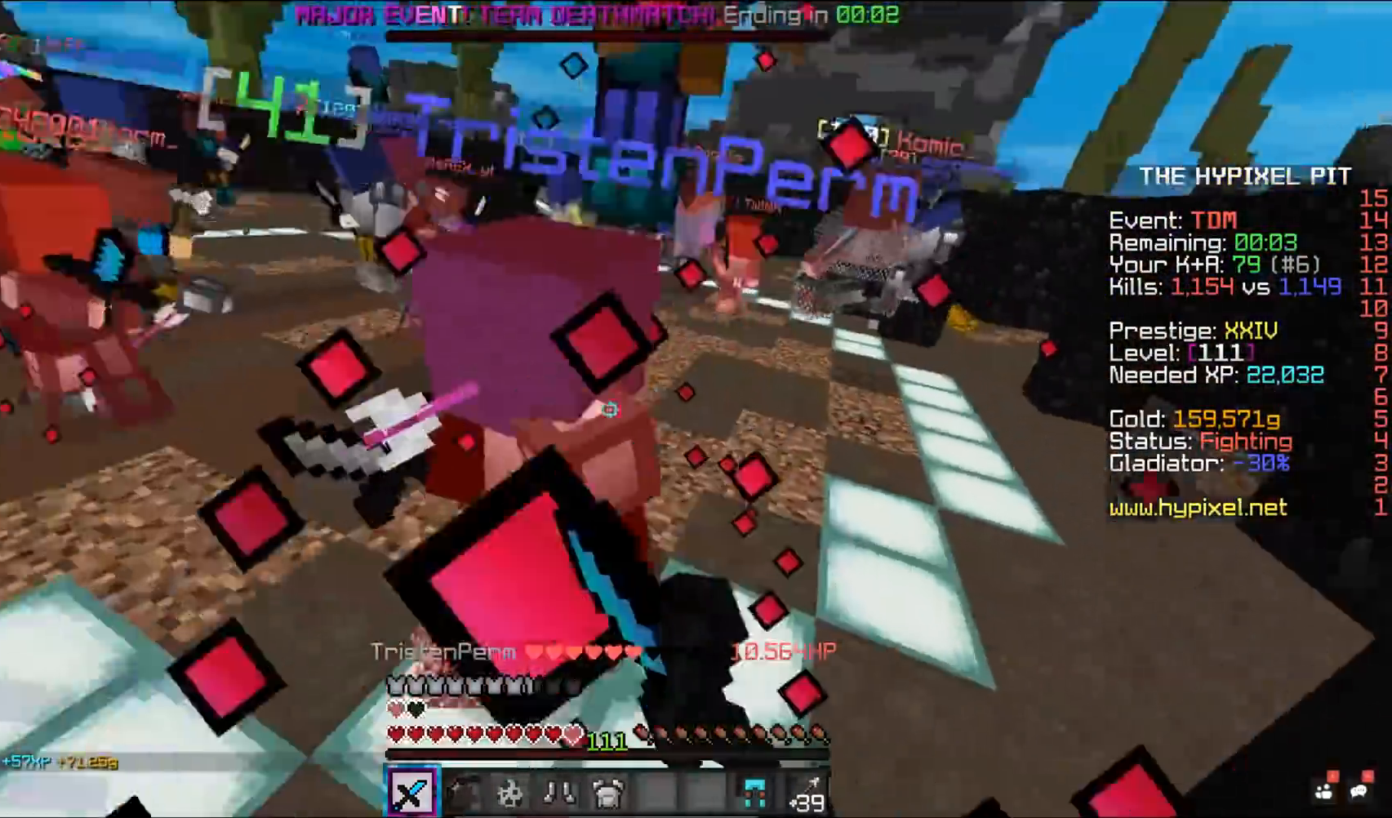
{"keys": ["space", "w"], "mouse": ["left"], "events": [[50, "mouse_left", "down"]]}
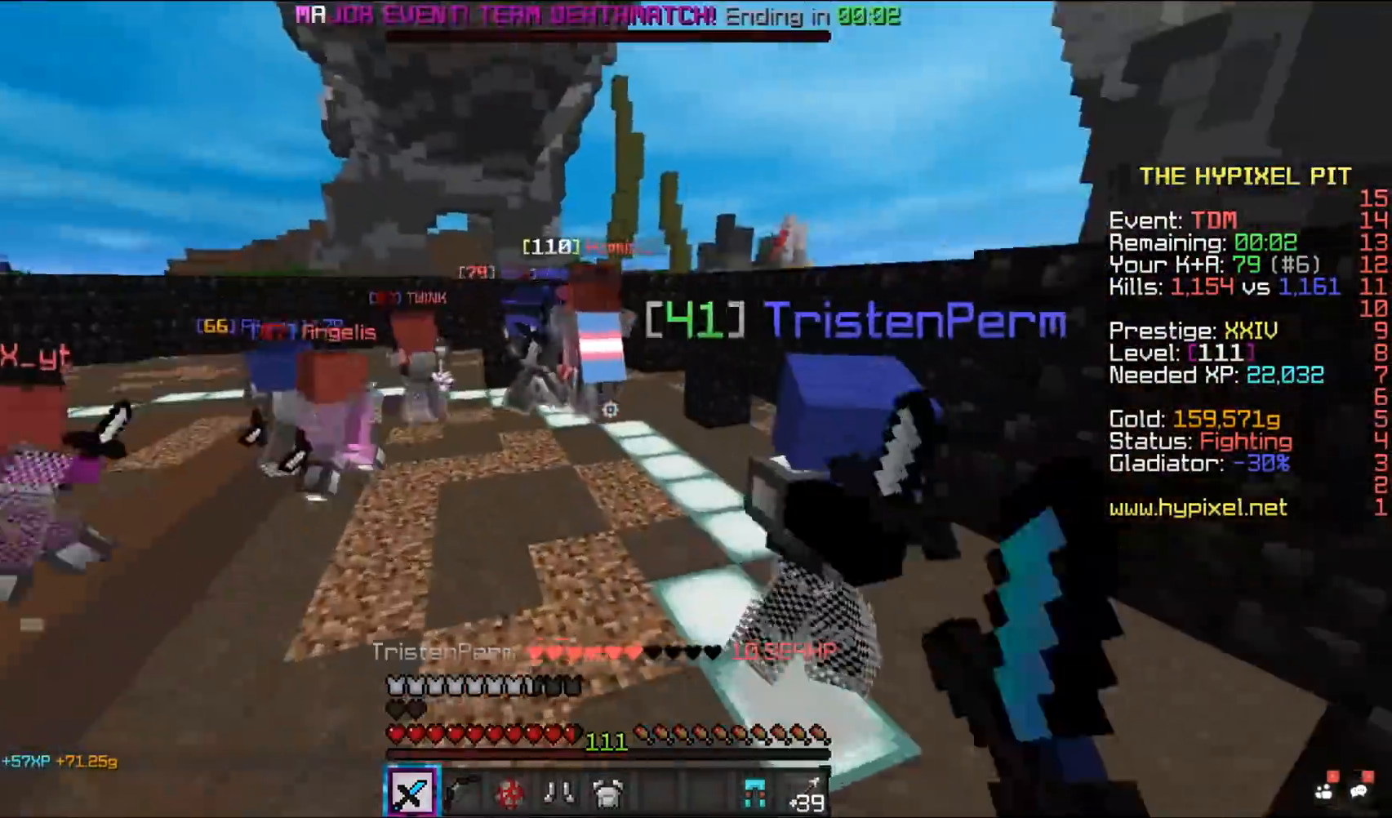
{"keys": ["d", "space", "w"], "mouse": ["left"], "events": [[400, "d", "down"]]}
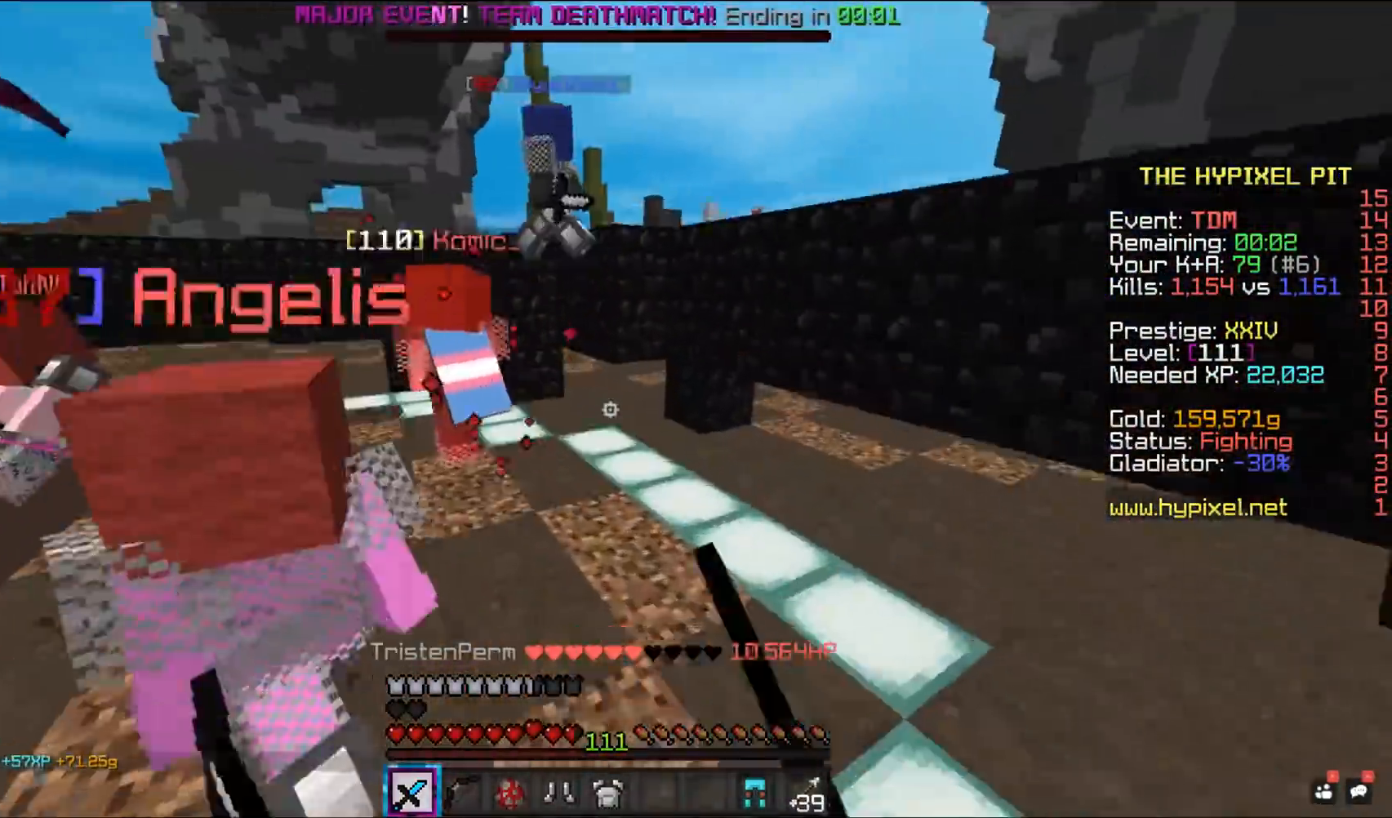
{"keys": ["space", "w"], "mouse": ["left"], "events": [[50, "d", "up"]]}
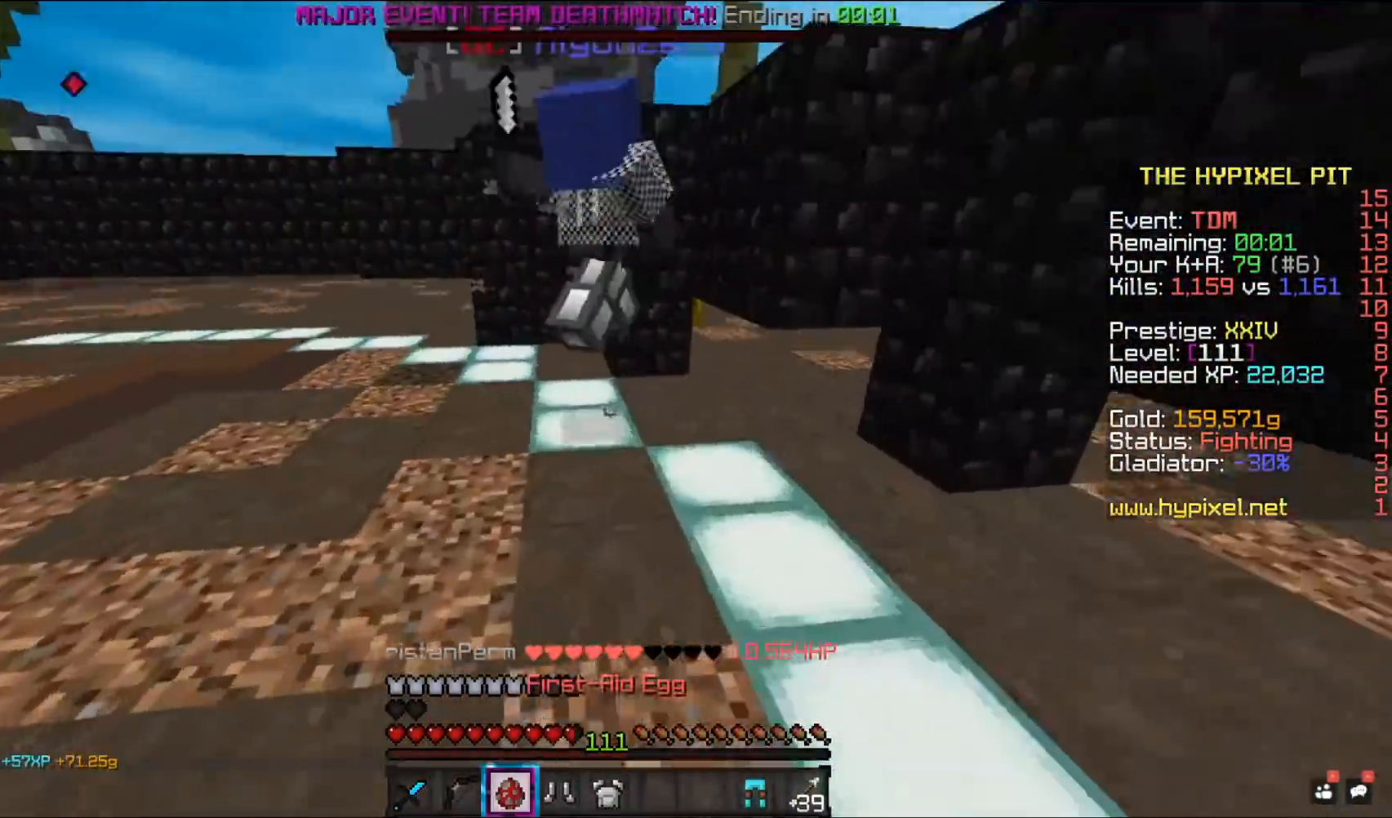
{"keys": ["space", "w"], "mouse": ["left"], "events": [[283, "space", "up"], [283, "w", "up"], [333, "w", "down"], [433, "space", "down"]]}
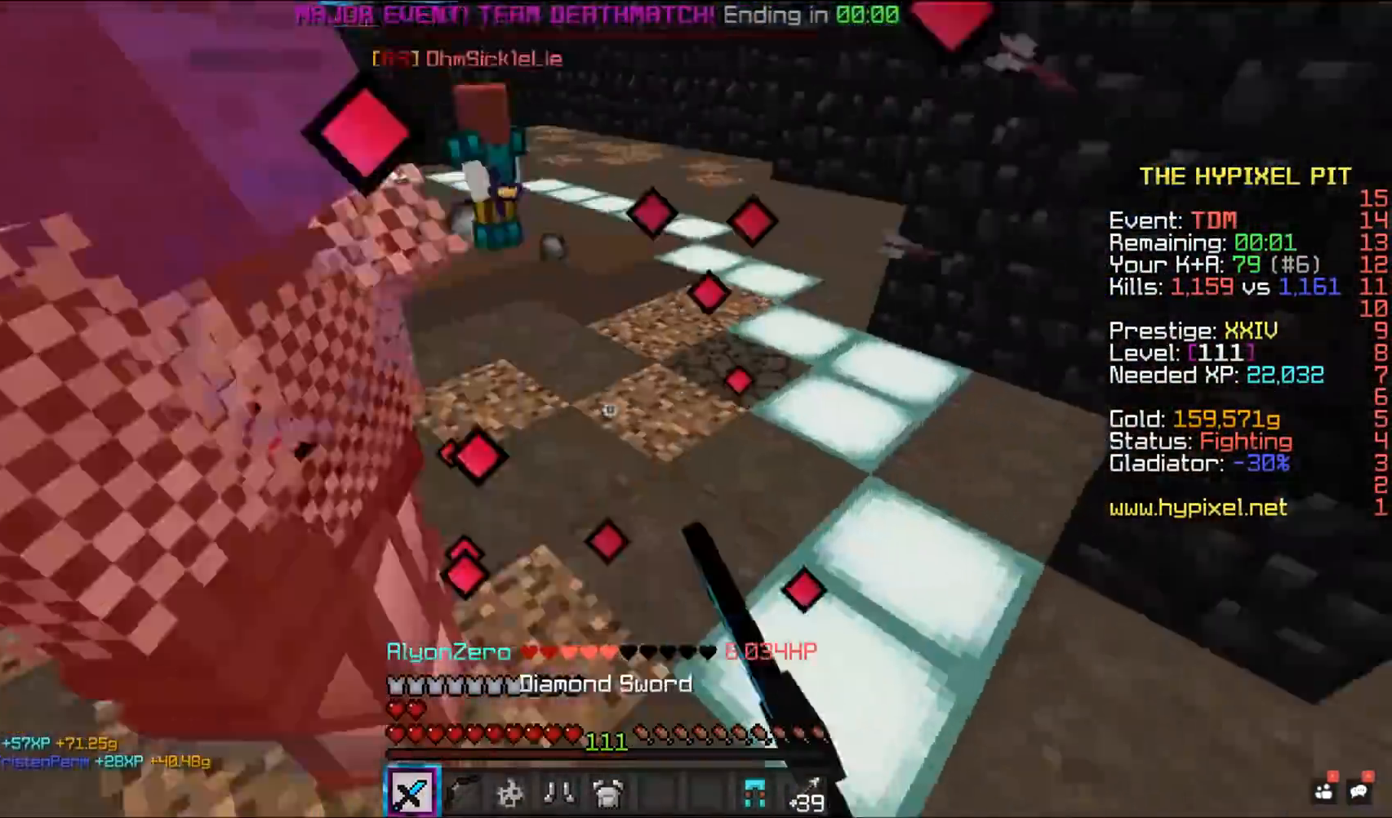
{"keys": ["space", "w"], "mouse": ["left"], "events": []}
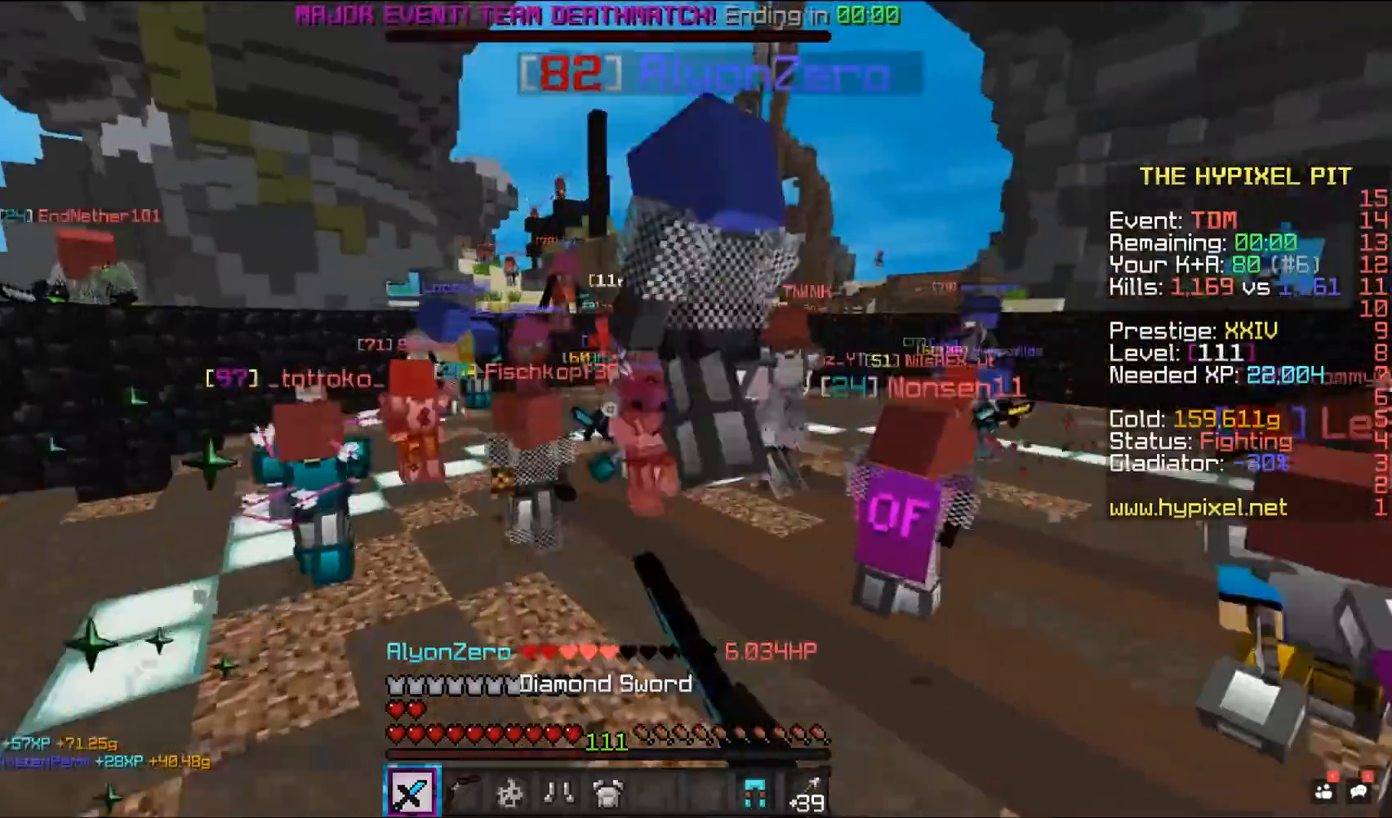
{"keys": ["space", "w"], "mouse": ["left"], "events": []}
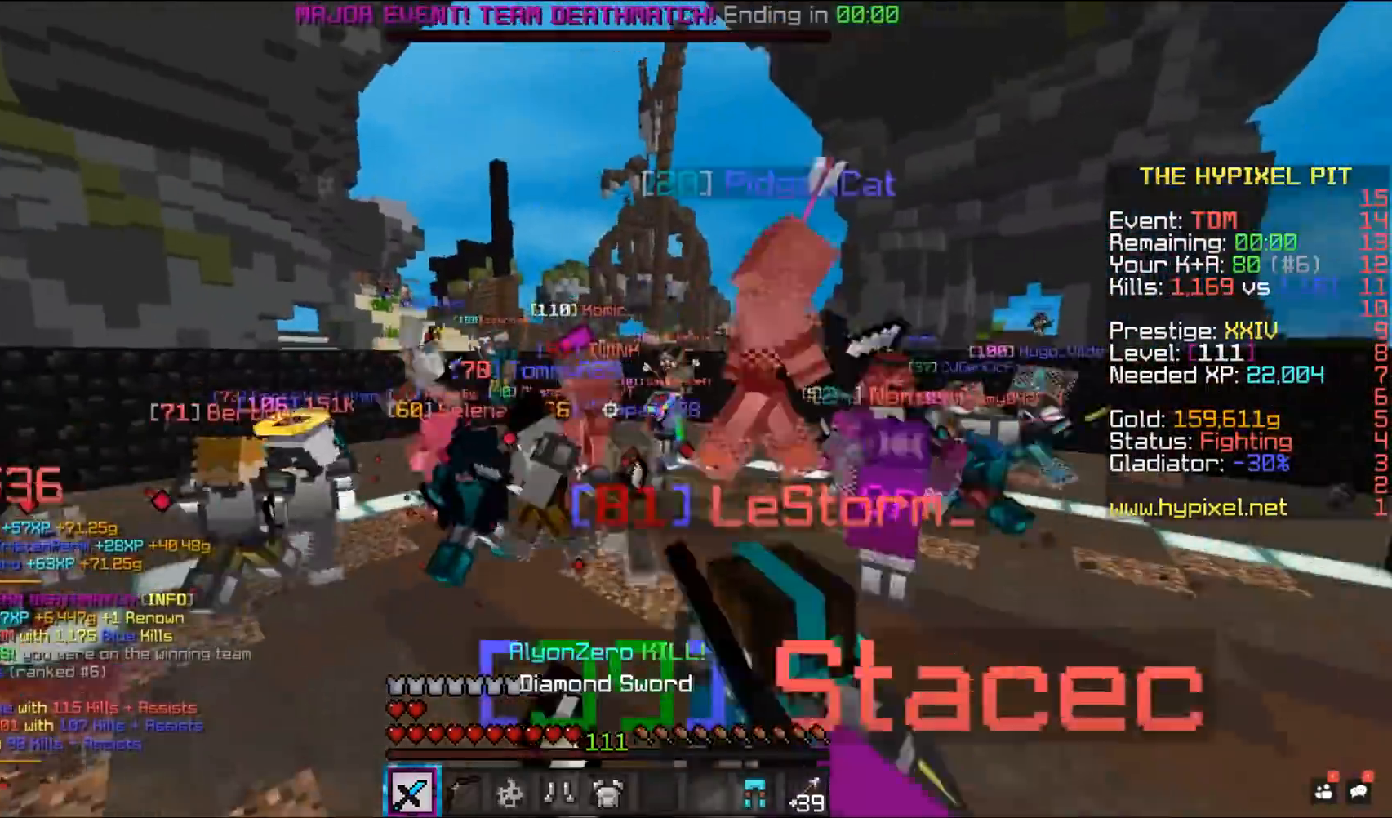
{"keys": ["a", "space", "w"], "mouse": ["left"], "events": [[433, "a", "down"]]}
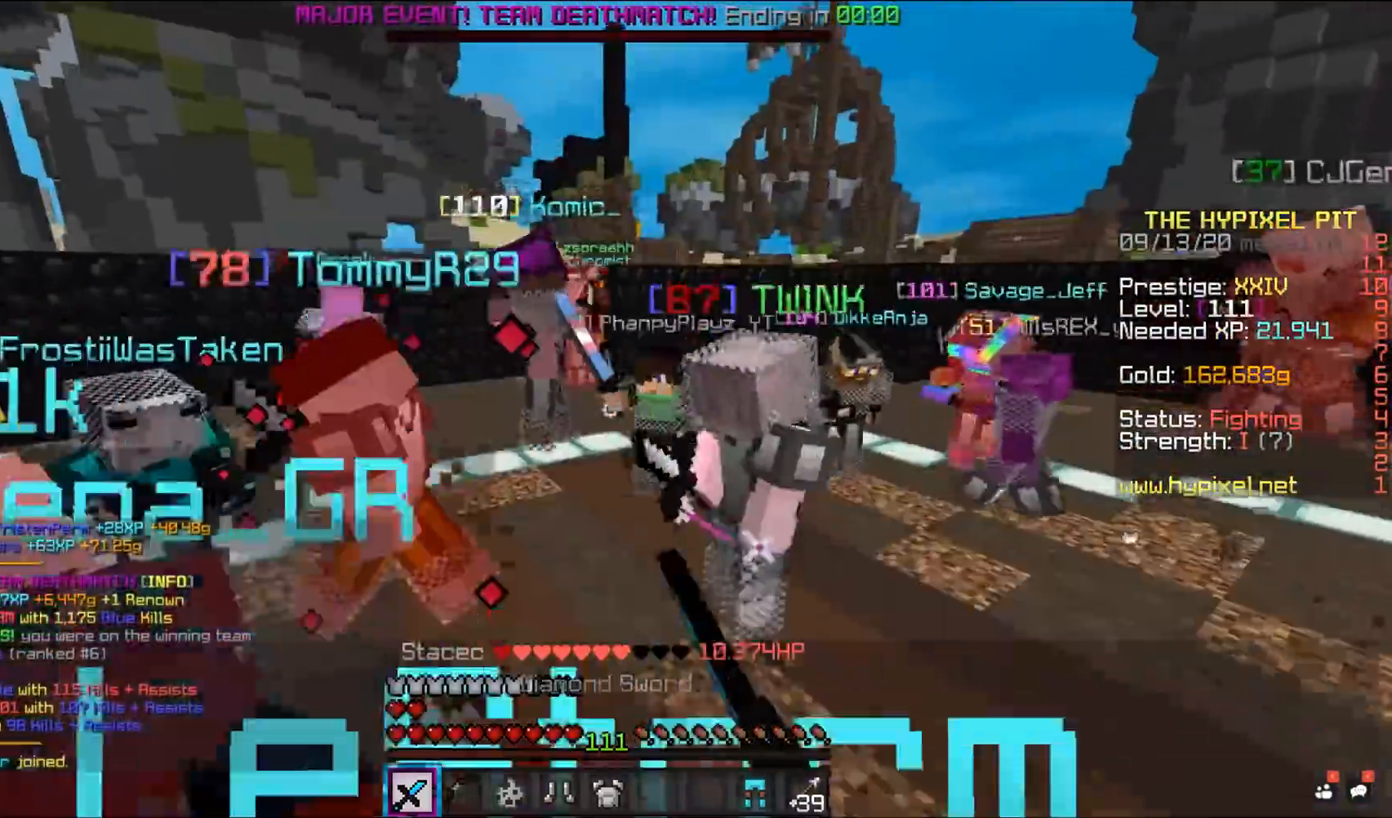
{"keys": ["a", "space", "w"], "mouse": [], "events": [[367, "mouse_left", "up"]]}
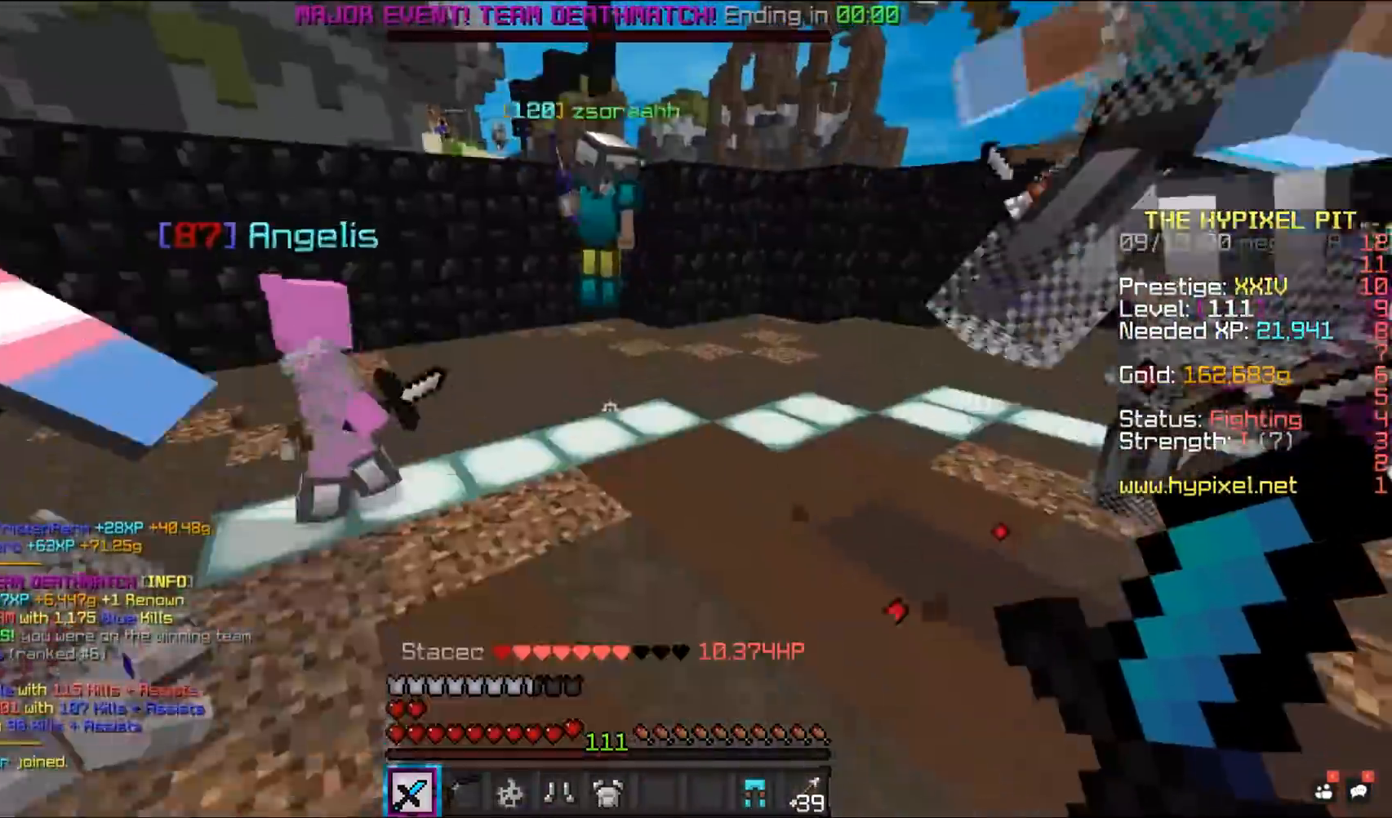
{"keys": [], "mouse": [], "events": [[50, "a", "up"], [50, "w", "up"], [100, "space", "up"]]}
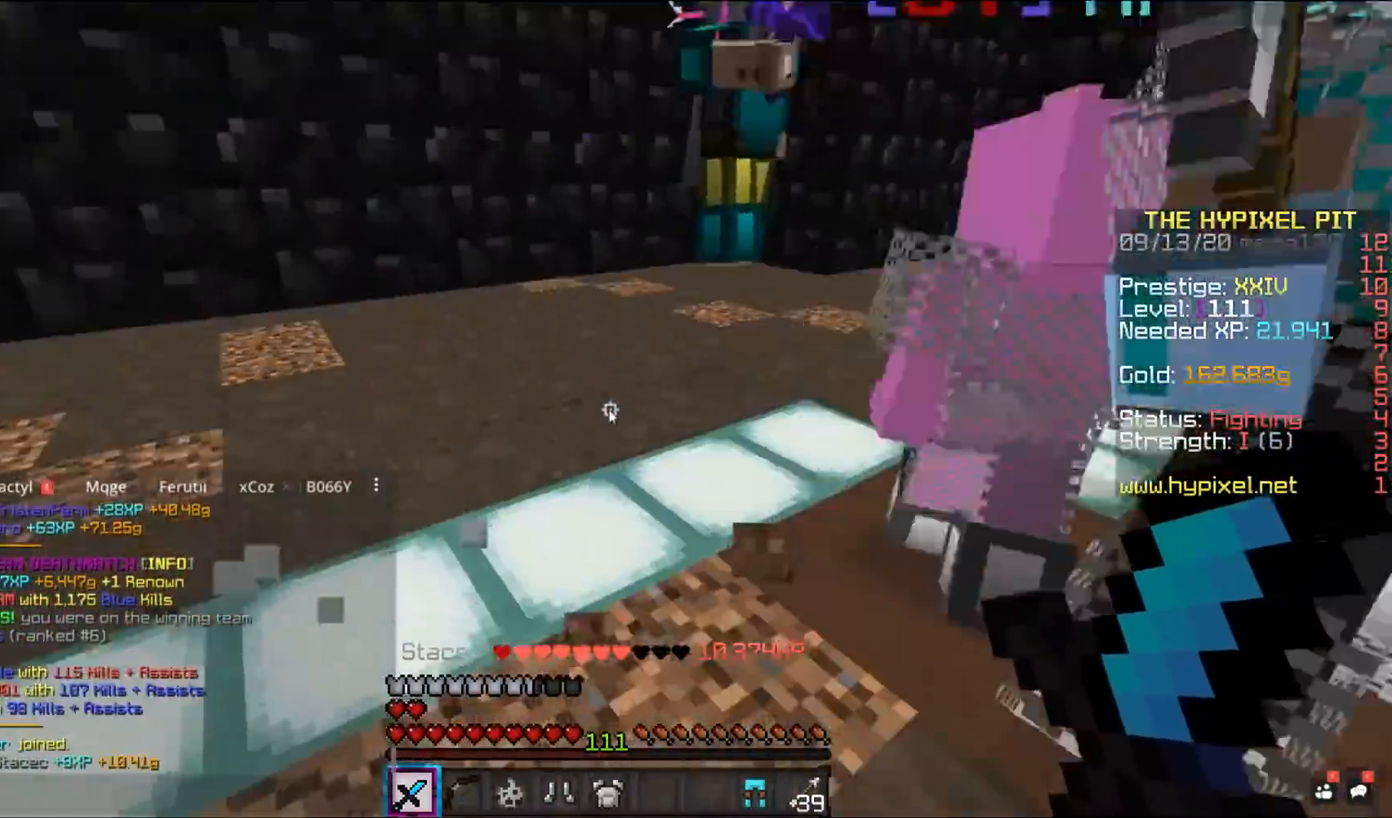
{"keys": [], "mouse": [], "events": []}
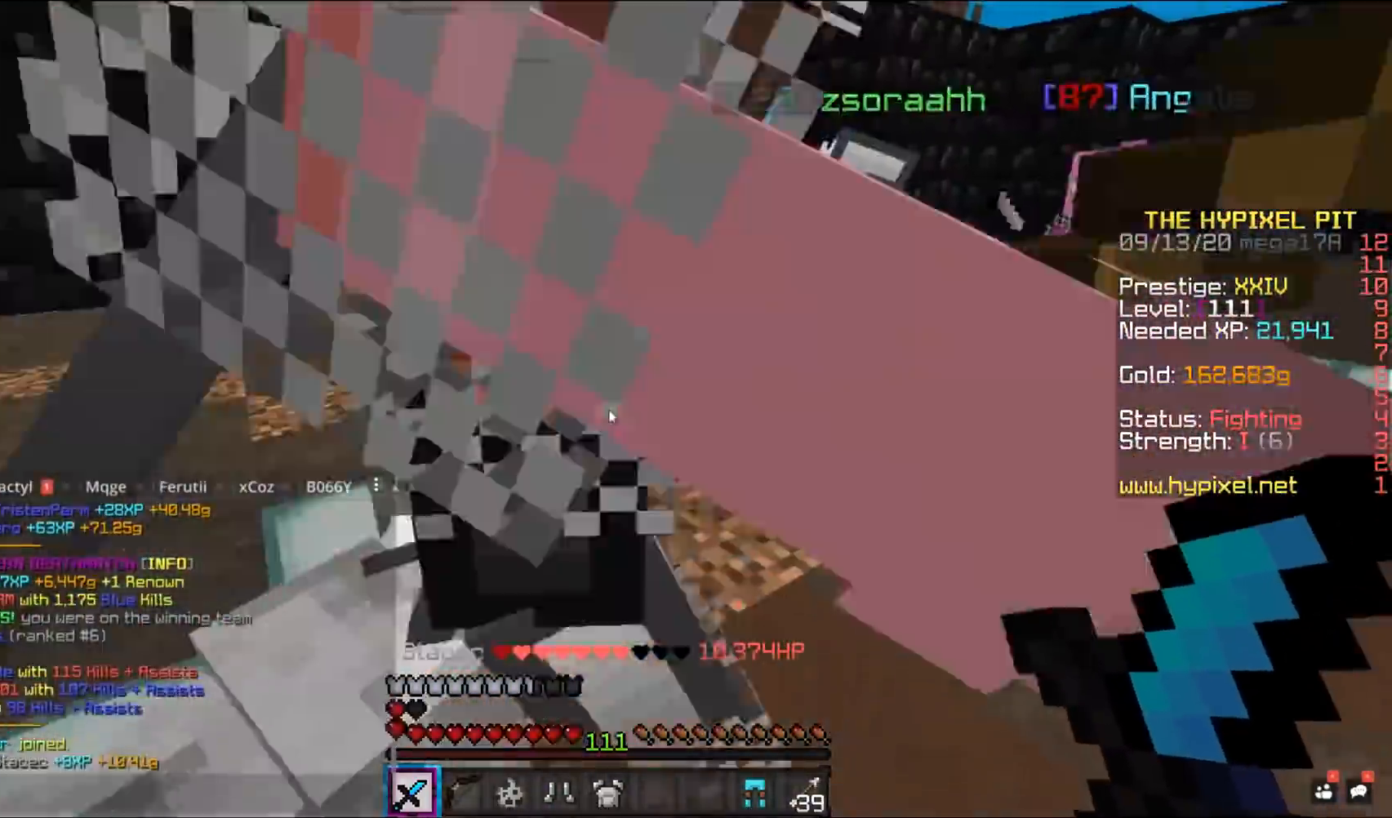
{"keys": [], "mouse": [], "events": []}
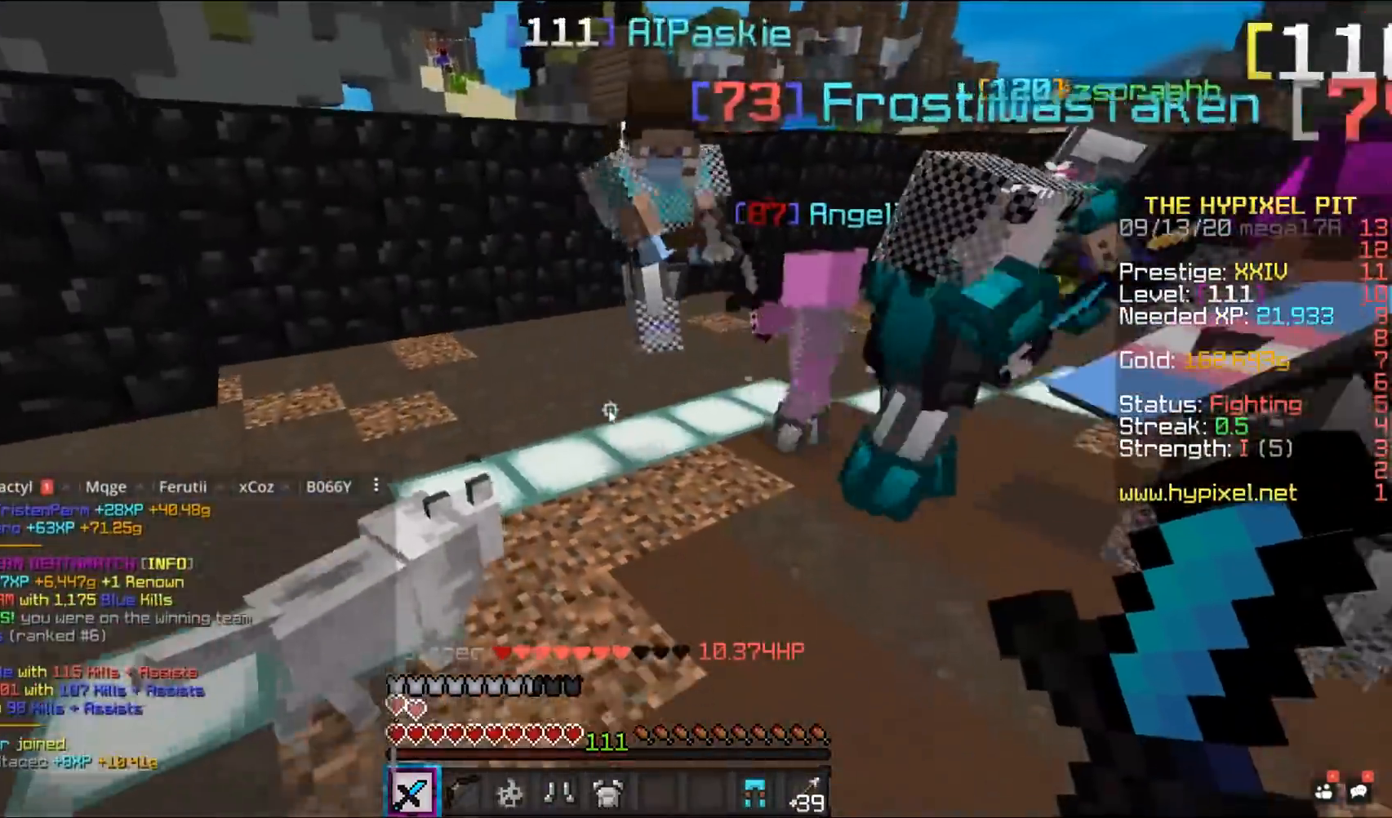
{"keys": ["w"], "mouse": [], "events": [[350, "w", "down"]]}
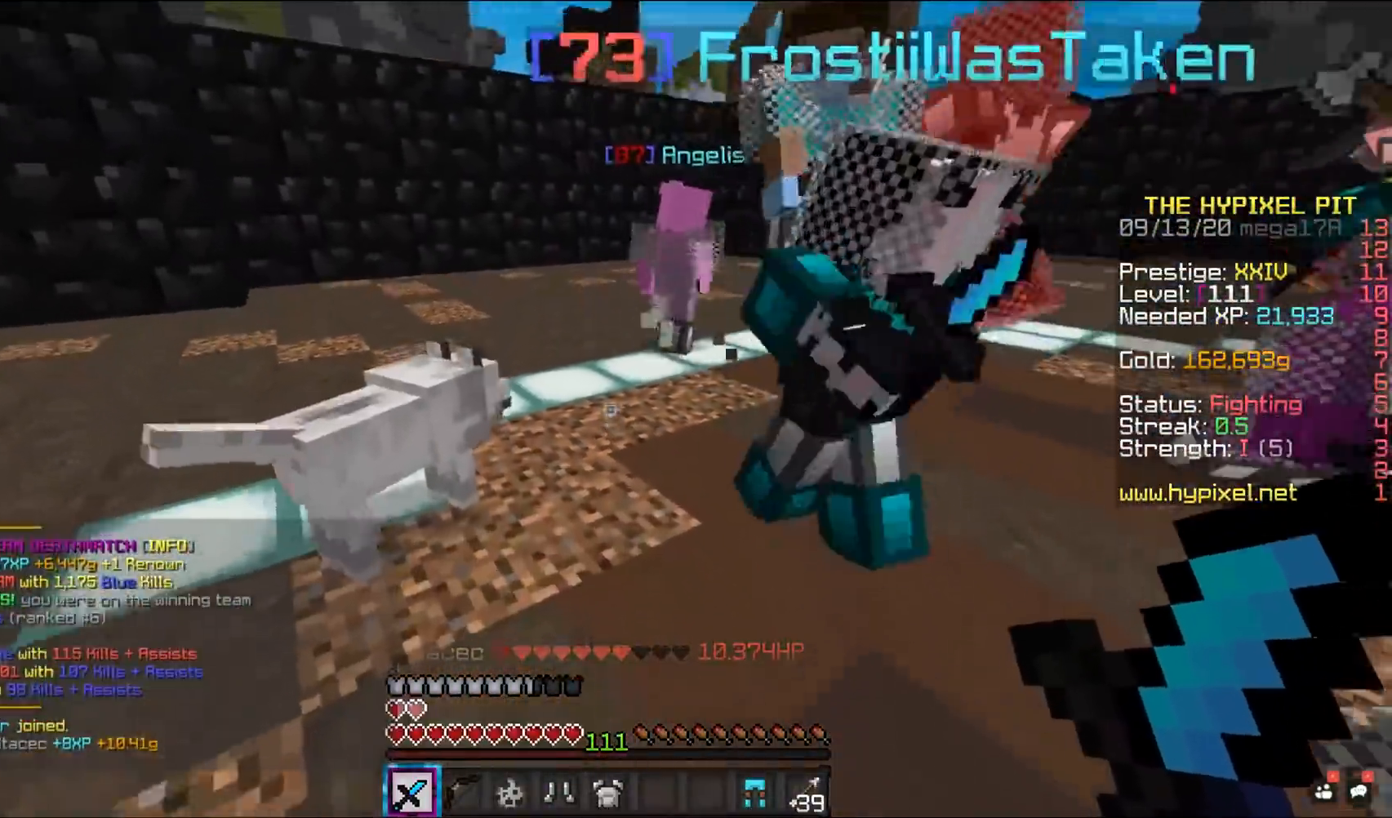
{"keys": ["space", "w"], "mouse": ["left"], "events": [[67, "space", "down"], [467, "mouse_left", "down"]]}
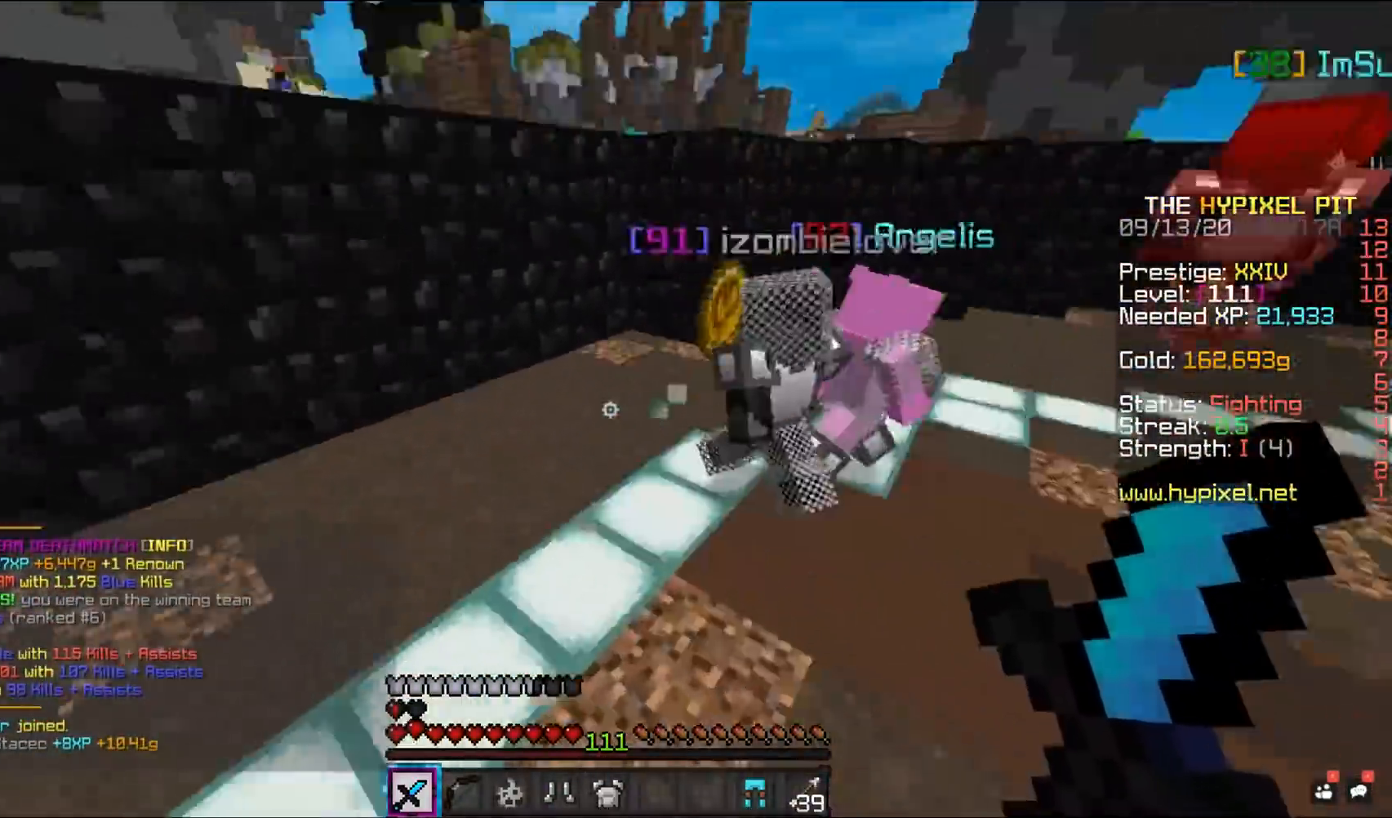
{"keys": ["space", "w"], "mouse": ["left"], "events": []}
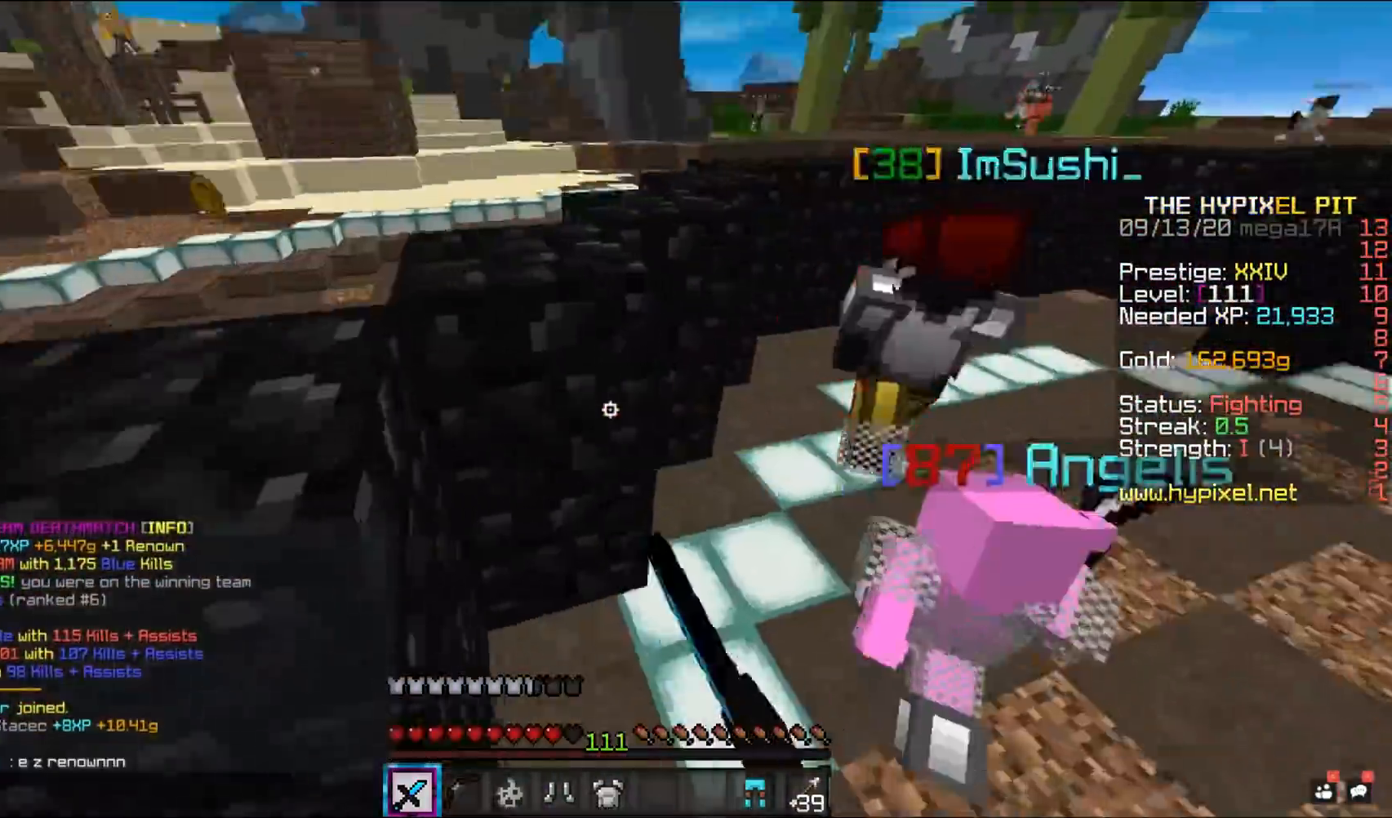
{"keys": ["space", "w"], "mouse": ["left"], "events": [[133, "space", "up"], [217, "space", "down"]]}
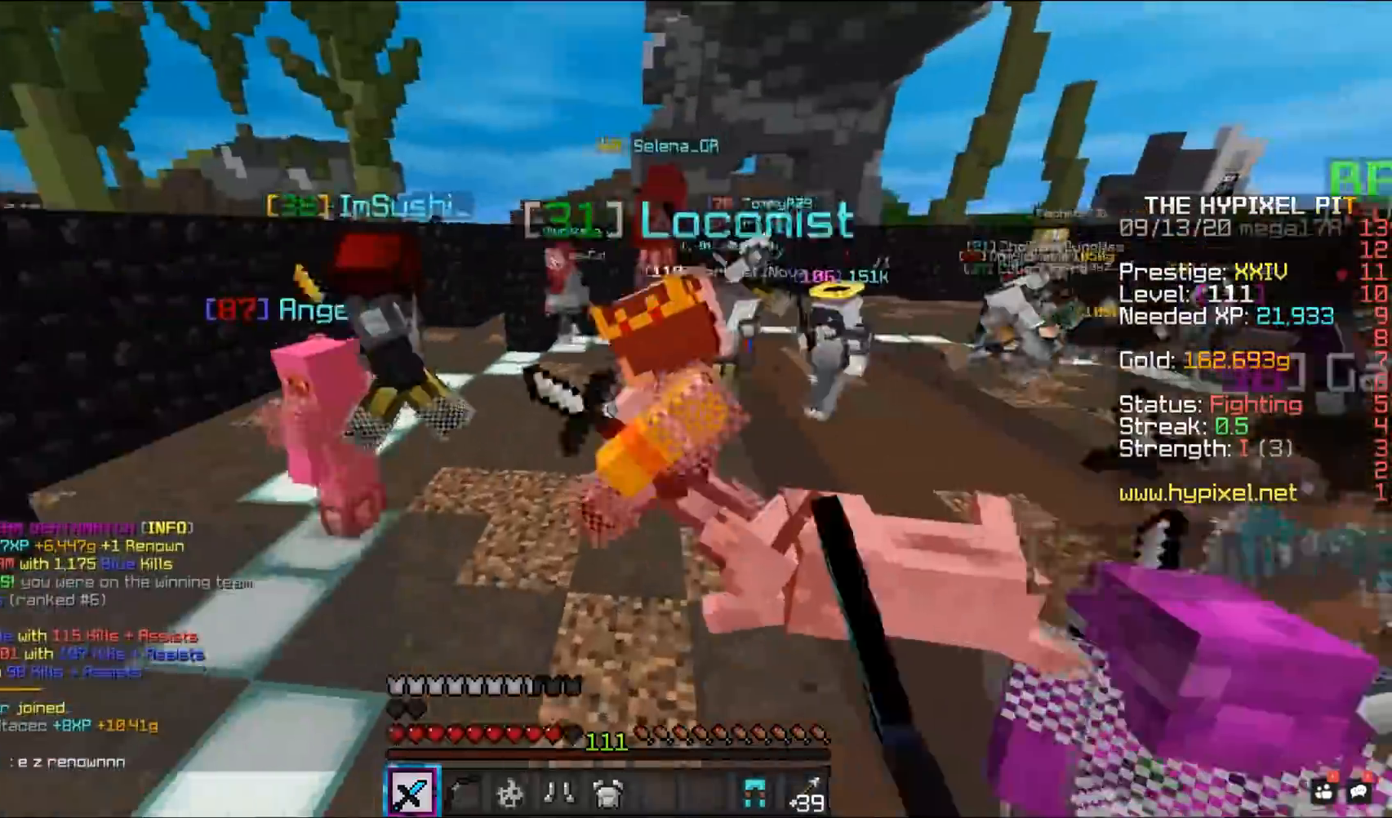
{"keys": ["space", "w"], "mouse": ["left"], "events": []}
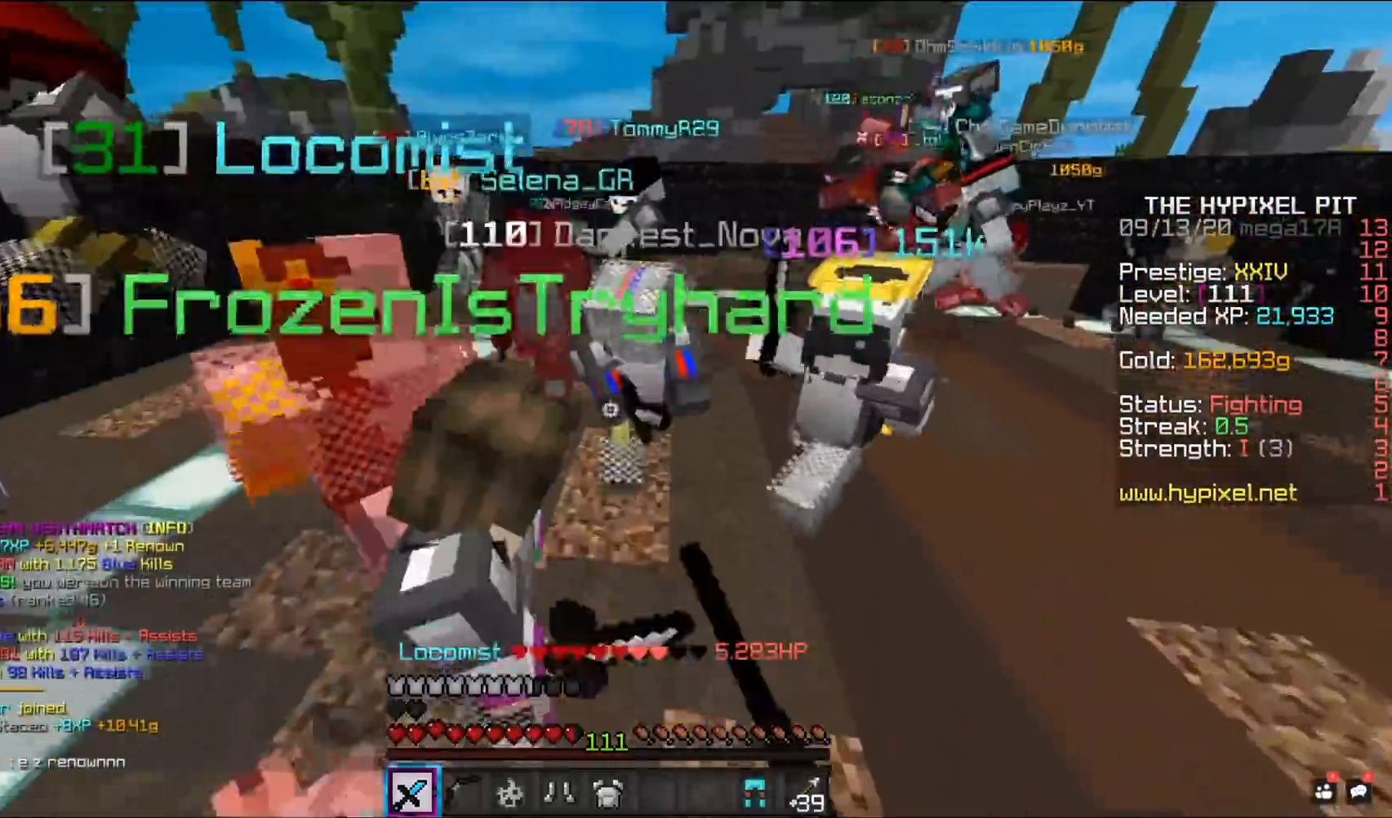
{"keys": ["space", "w"], "mouse": ["left"], "events": []}
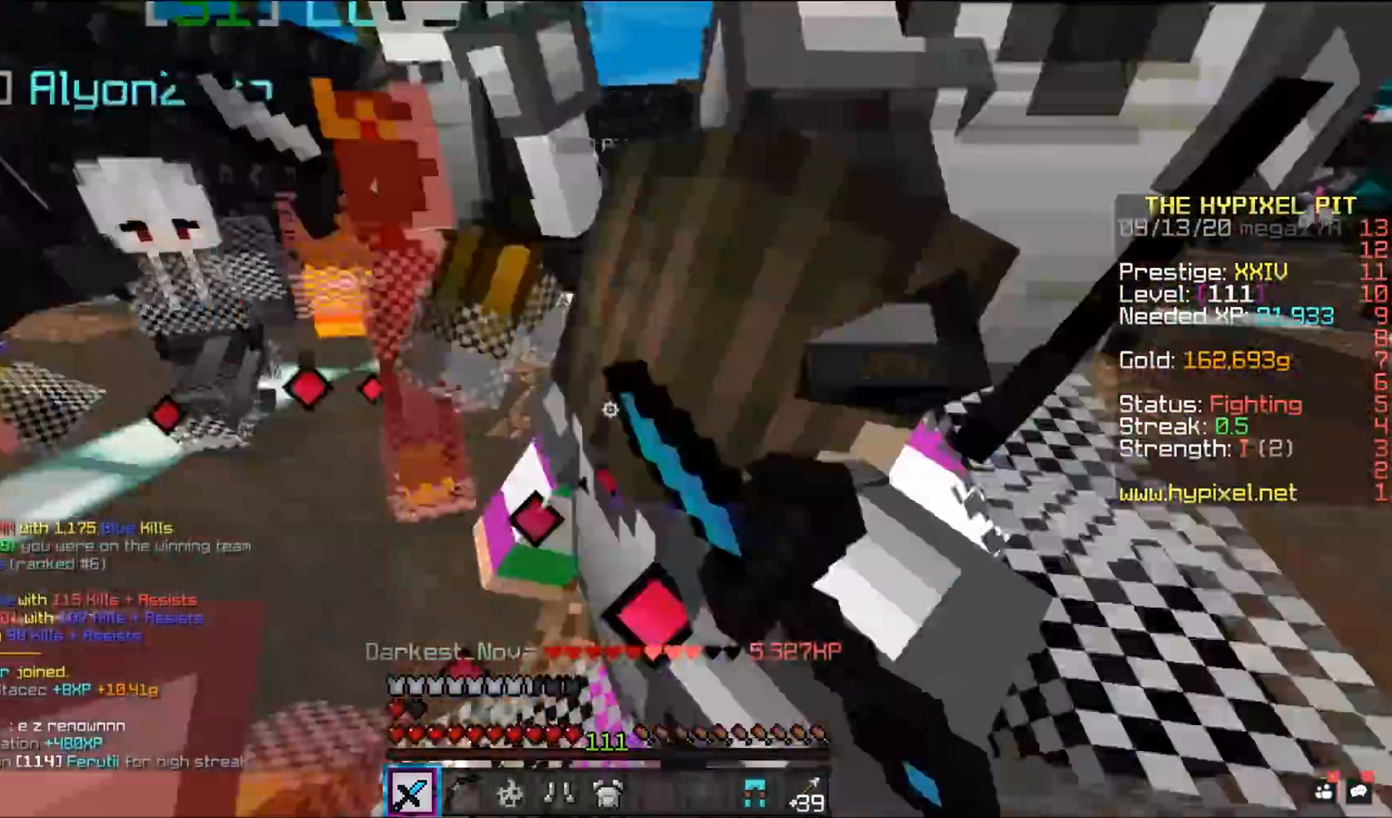
{"keys": ["space", "w"], "mouse": ["left"], "events": []}
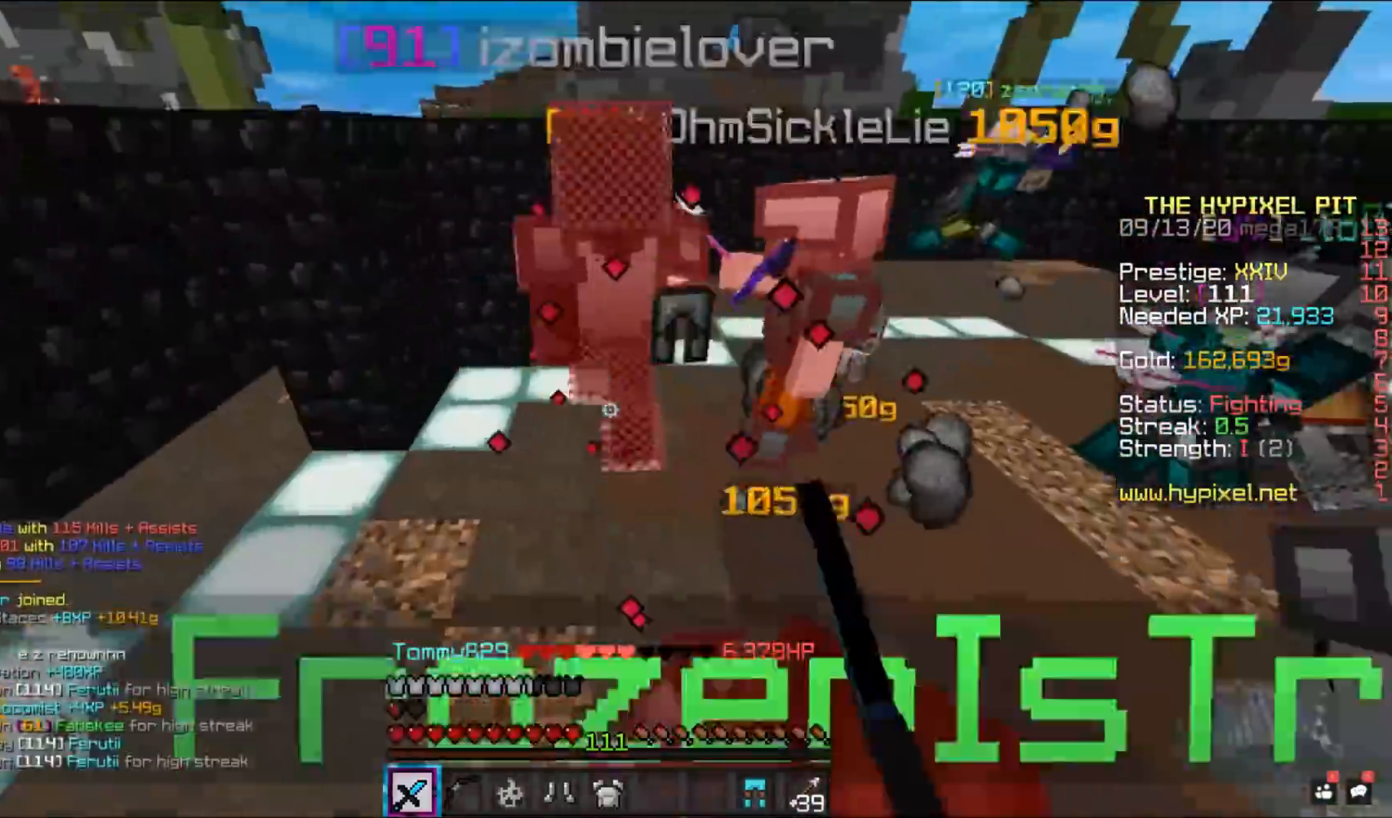
{"keys": ["space", "w"], "mouse": ["left"], "events": []}
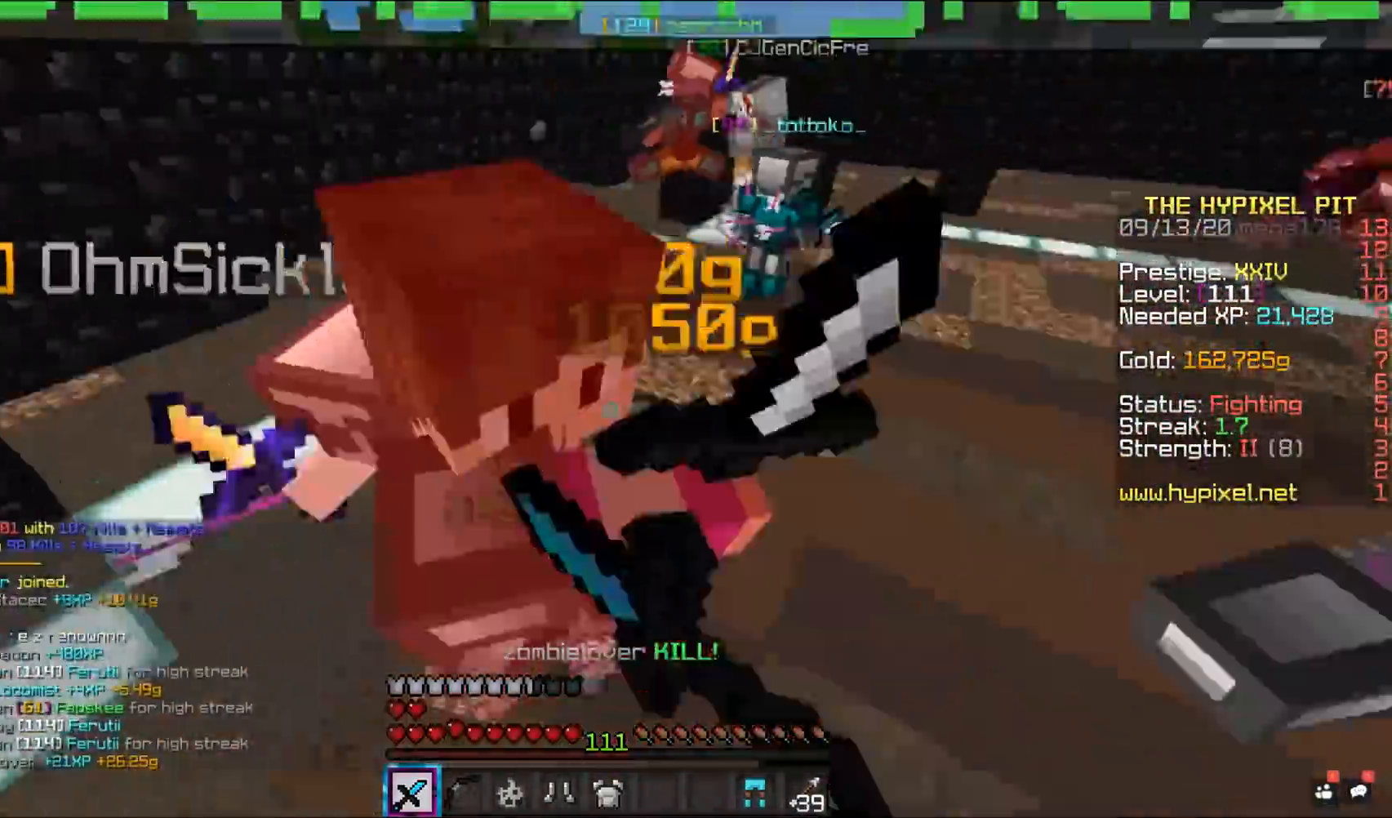
{"keys": ["space", "w"], "mouse": ["left"], "events": []}
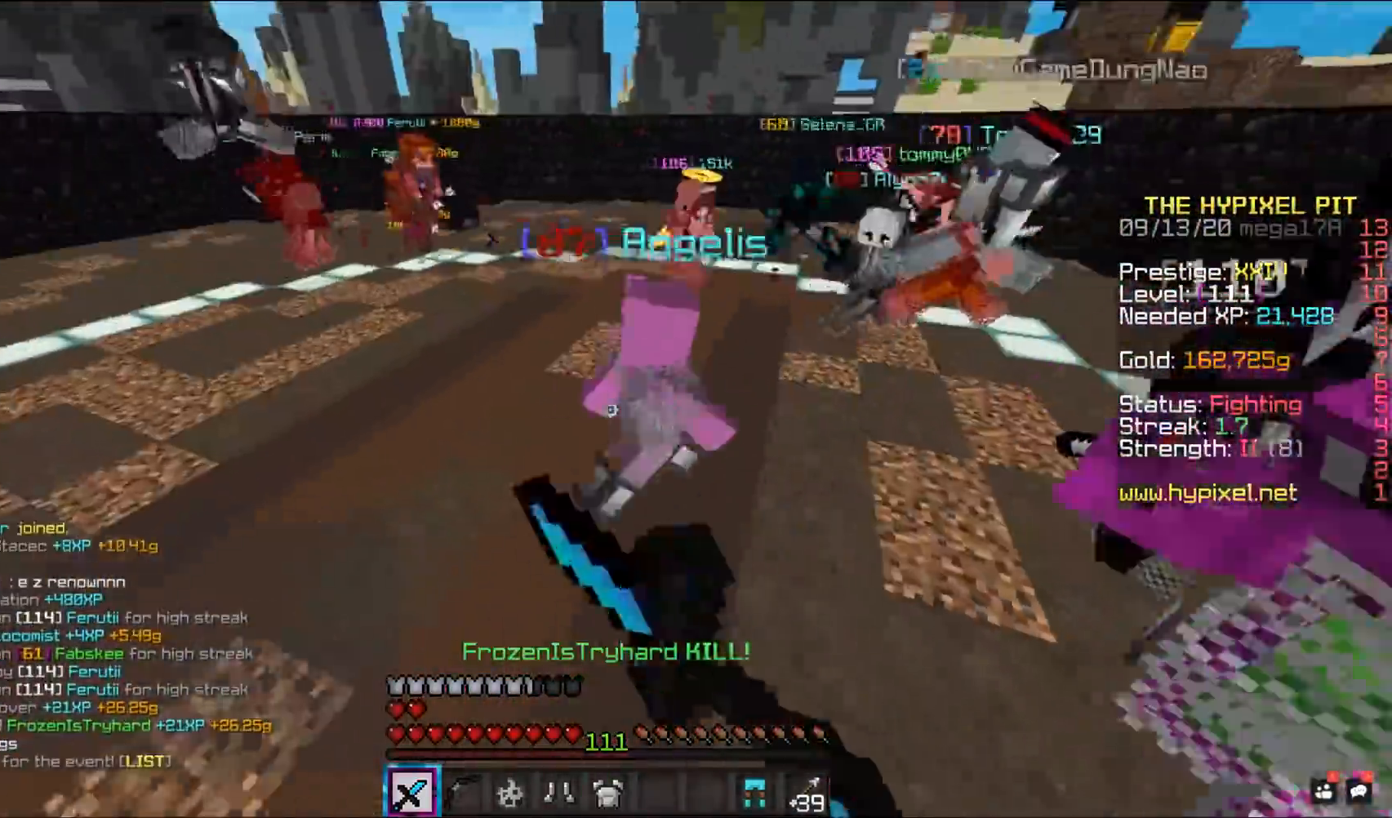
{"keys": ["space", "w"], "mouse": ["left"], "events": []}